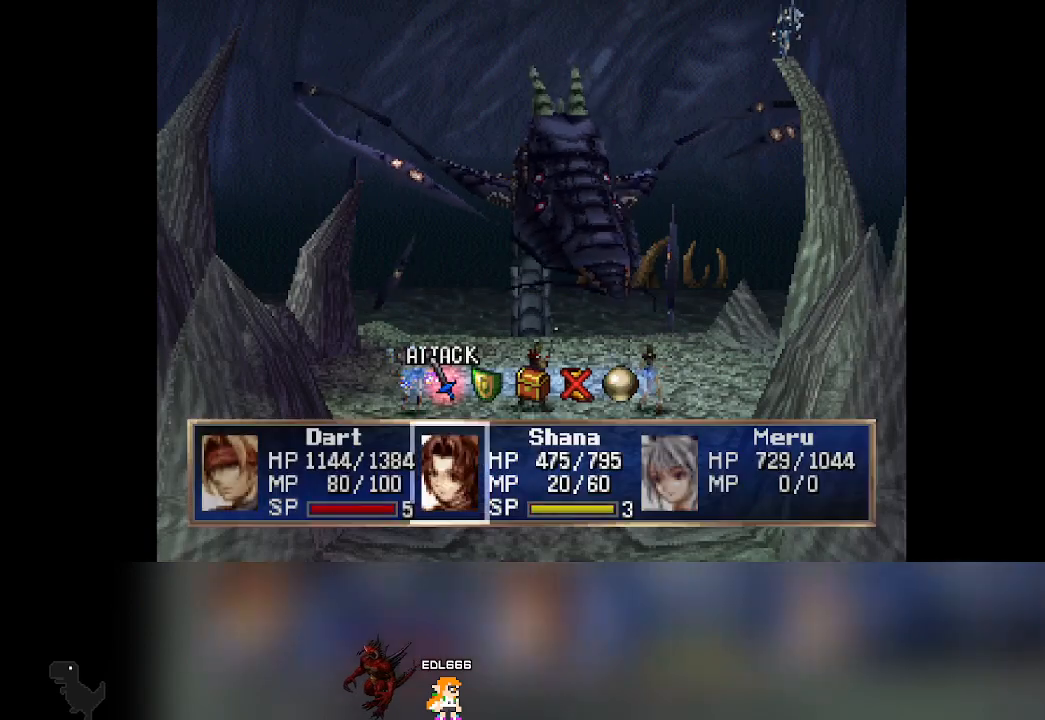
Gameplay with a controller (PlayStation layout); each line is a JSON object with the inputs held at the frame after it. "events" lists button and stick changes between this image and that frame as [ms after this image, input, new state], when the widget could be followed in between. Not read: right_stick.
{"buttons": [], "left_stick": "center", "events": [[467, "DPAD_RIGHT", "down"], [483, "DPAD_RIGHT", "up"]]}
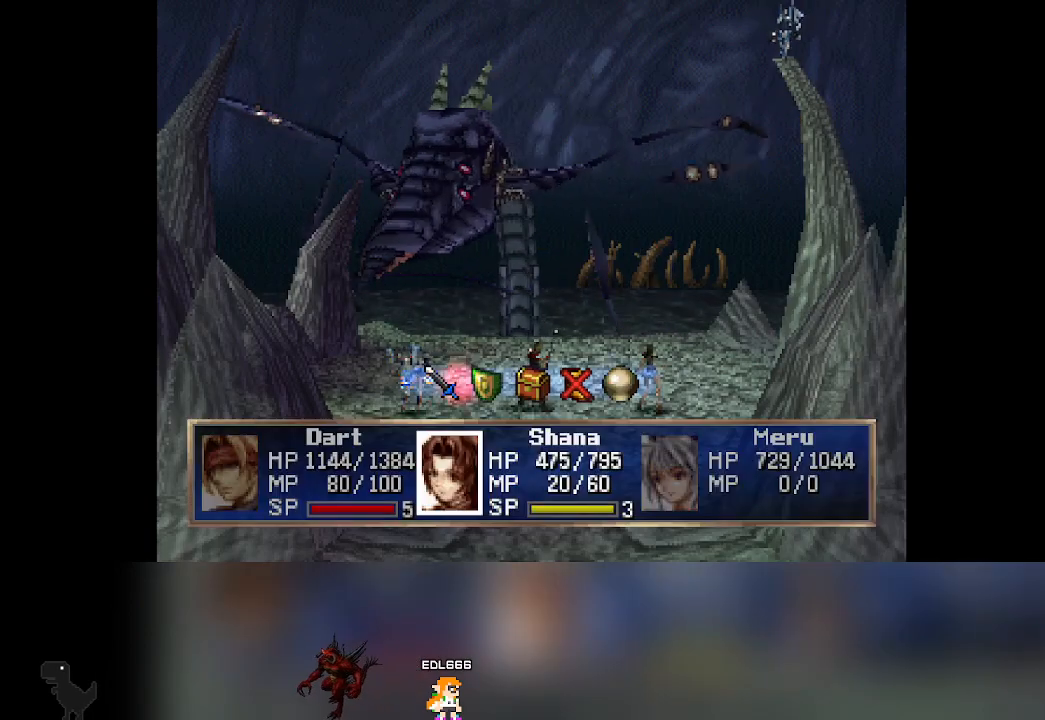
{"buttons": [], "left_stick": "center", "events": []}
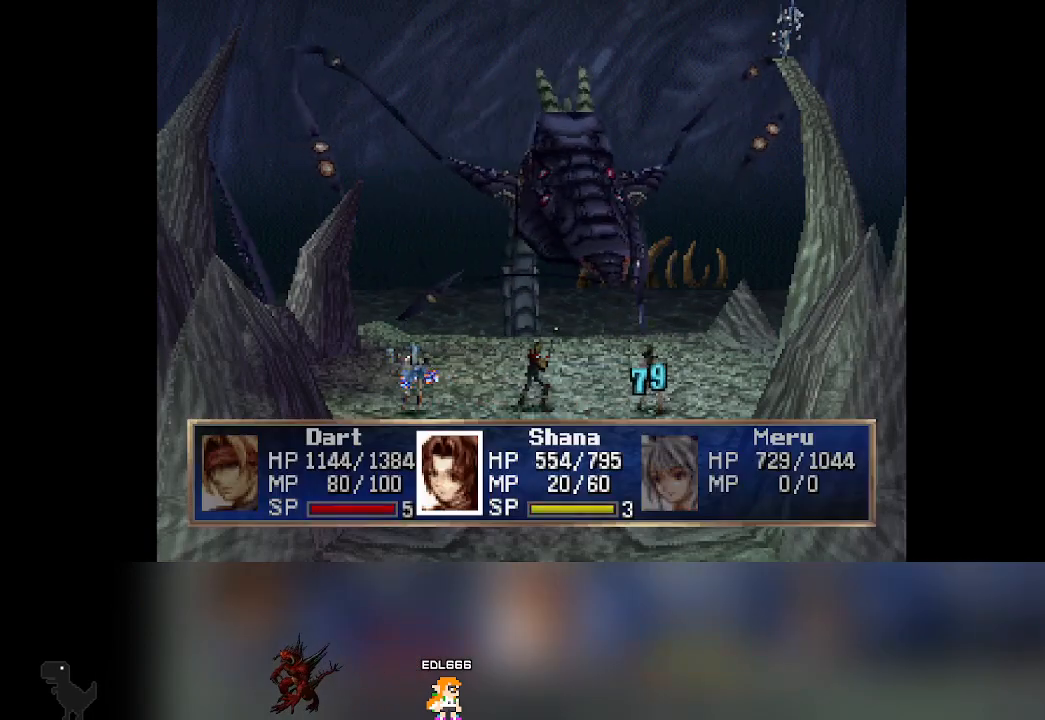
{"buttons": [], "left_stick": "center", "events": []}
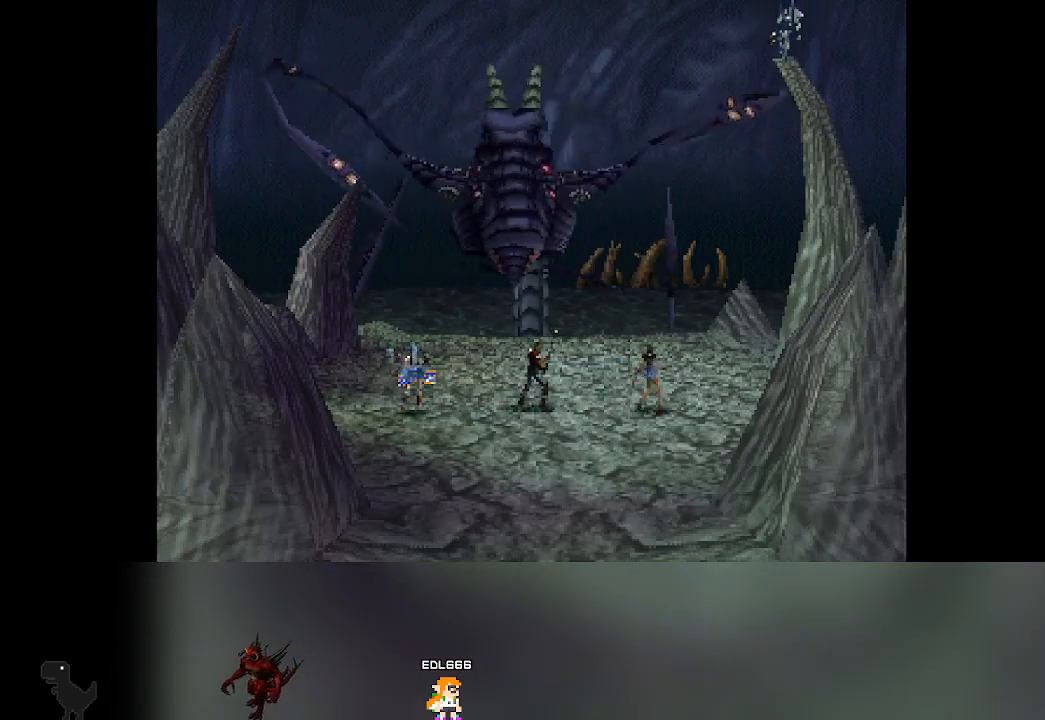
{"buttons": [], "left_stick": "center", "events": []}
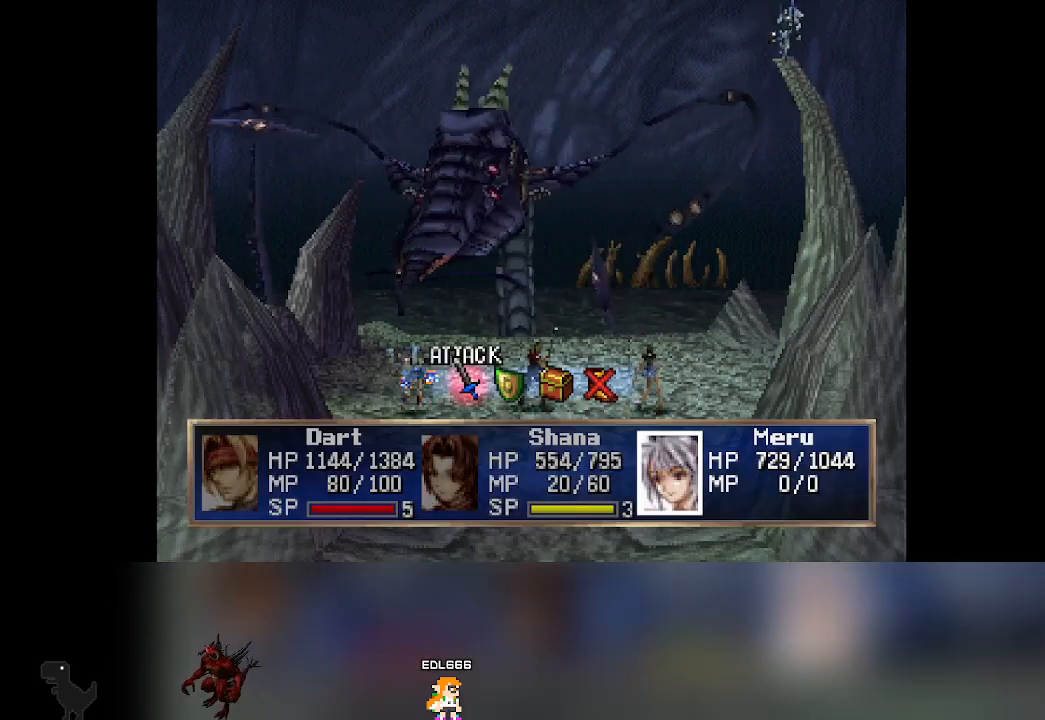
{"buttons": [], "left_stick": "center", "events": [[317, "DPAD_RIGHT", "down"], [350, "DPAD_RIGHT", "up"]]}
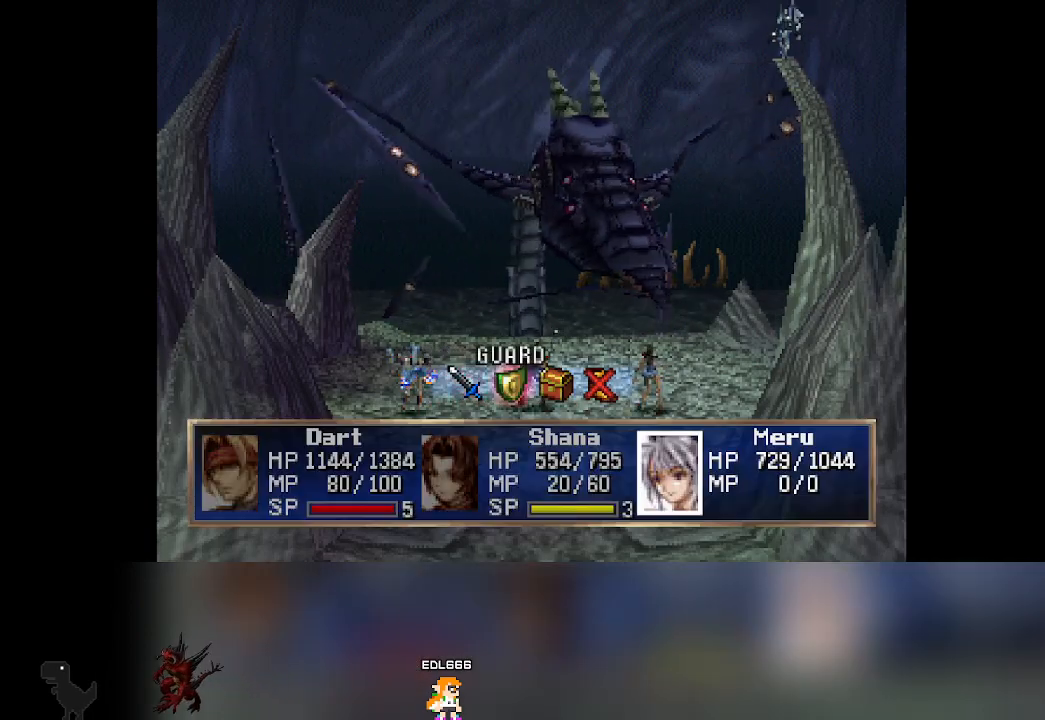
{"buttons": [], "left_stick": "center", "events": []}
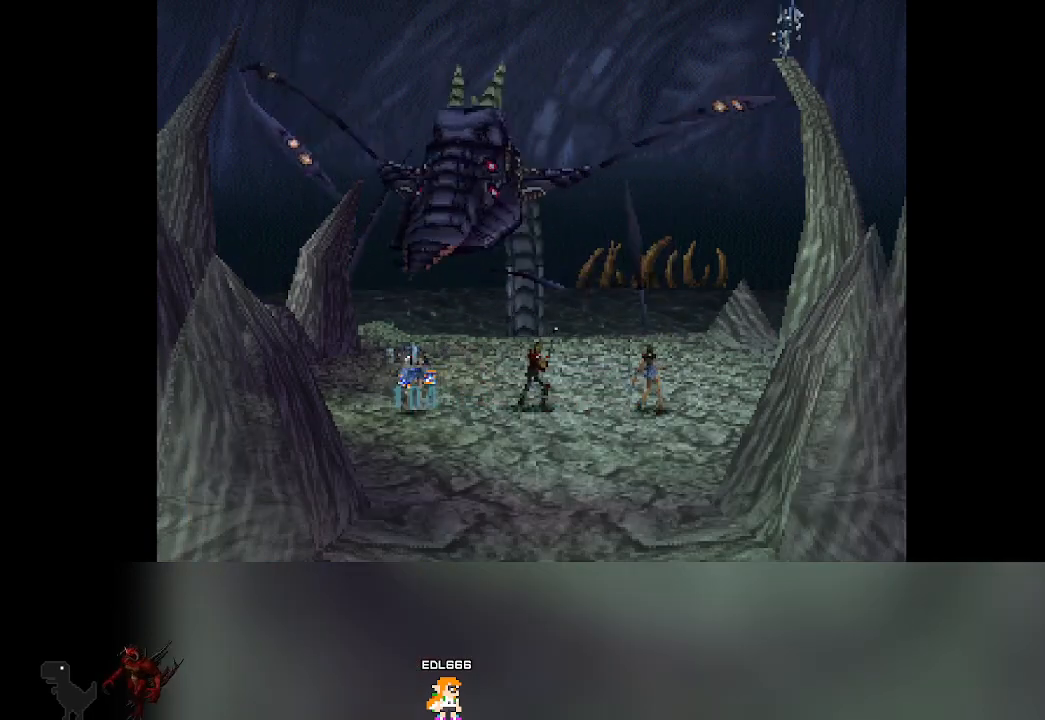
{"buttons": [], "left_stick": "center", "events": []}
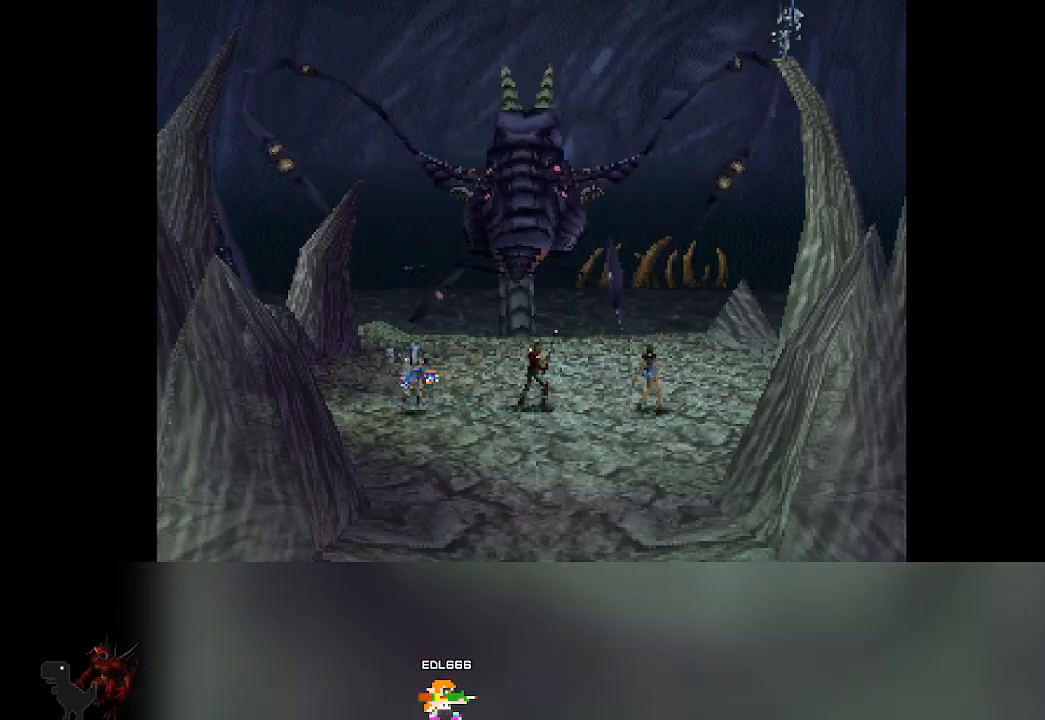
{"buttons": [], "left_stick": "center", "events": []}
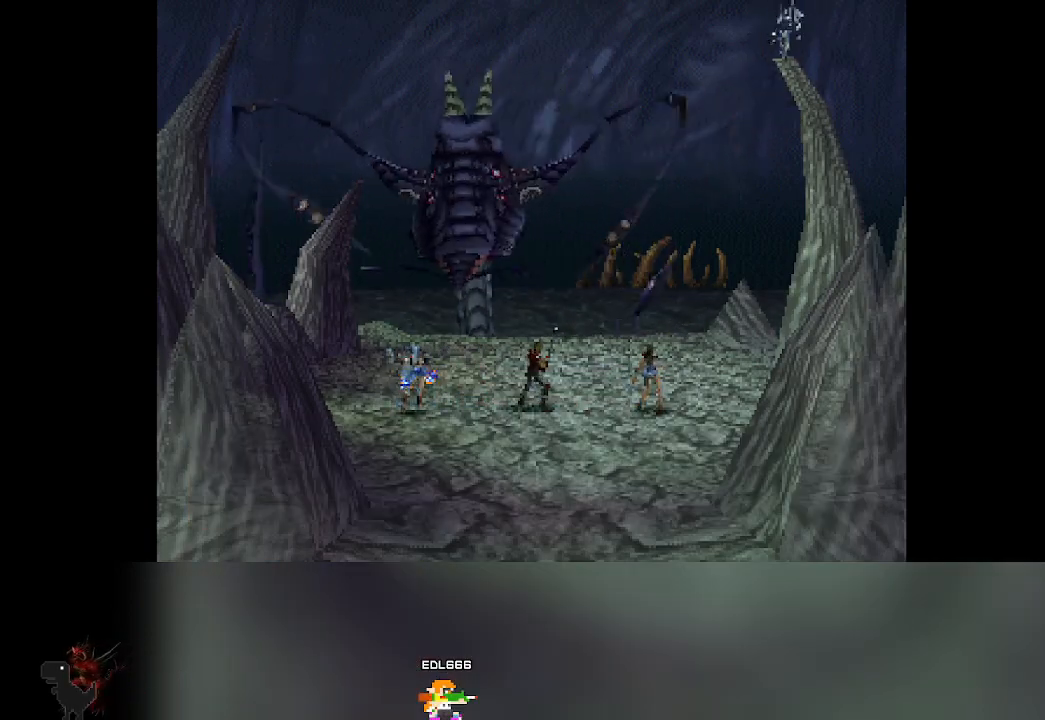
{"buttons": [], "left_stick": "center", "events": []}
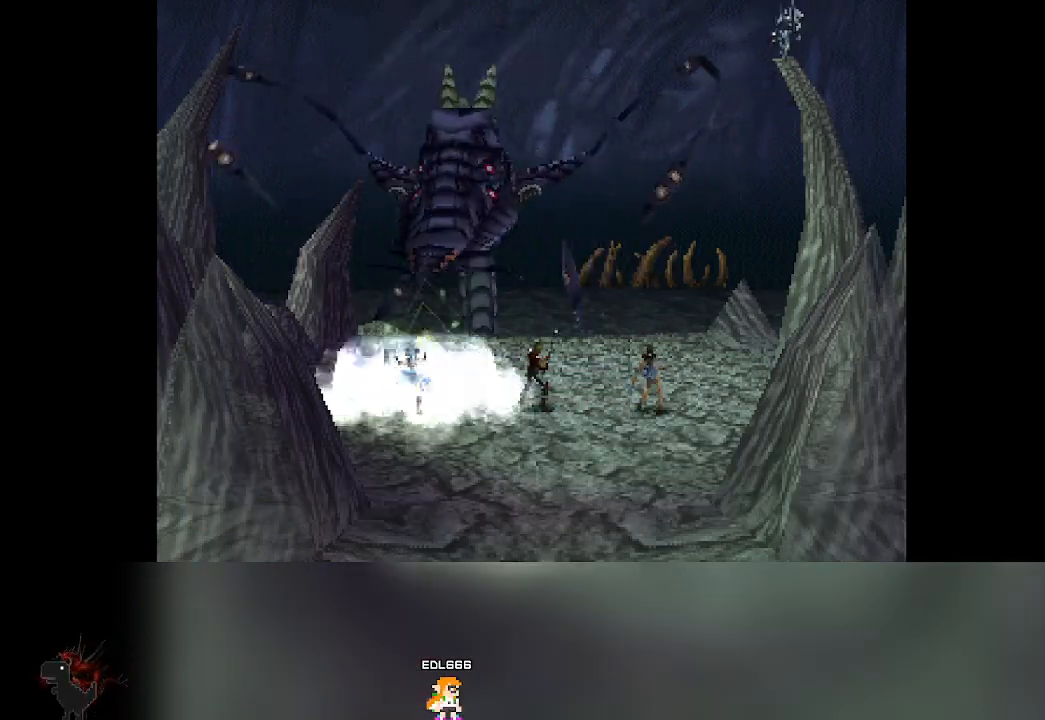
{"buttons": [], "left_stick": "center", "events": []}
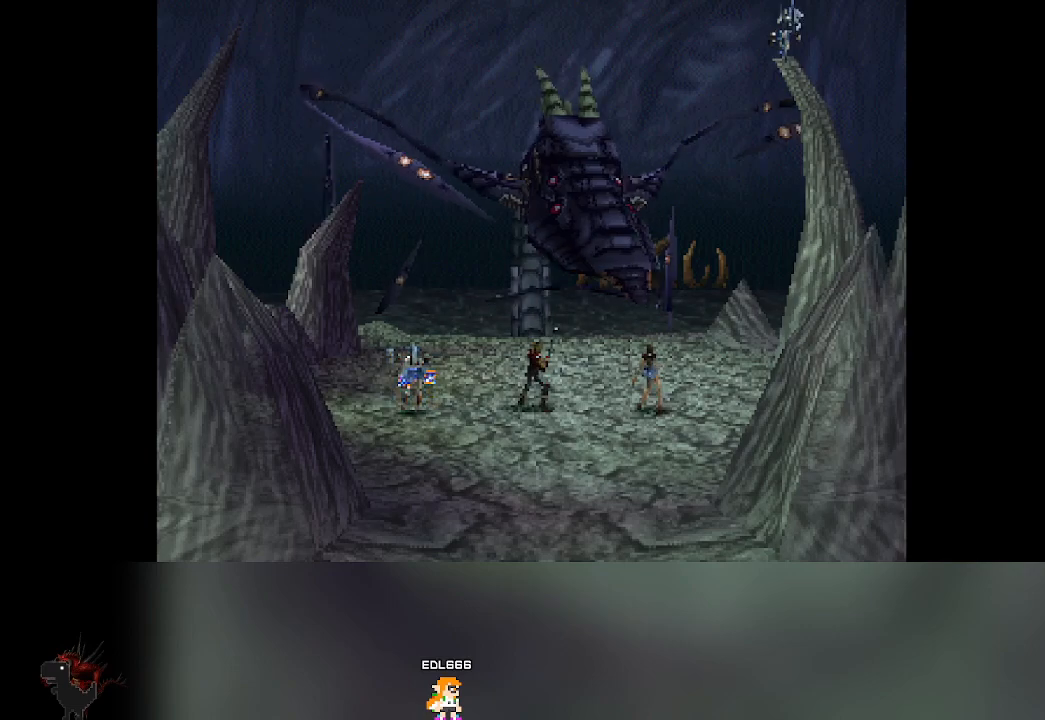
{"buttons": [], "left_stick": "center", "events": []}
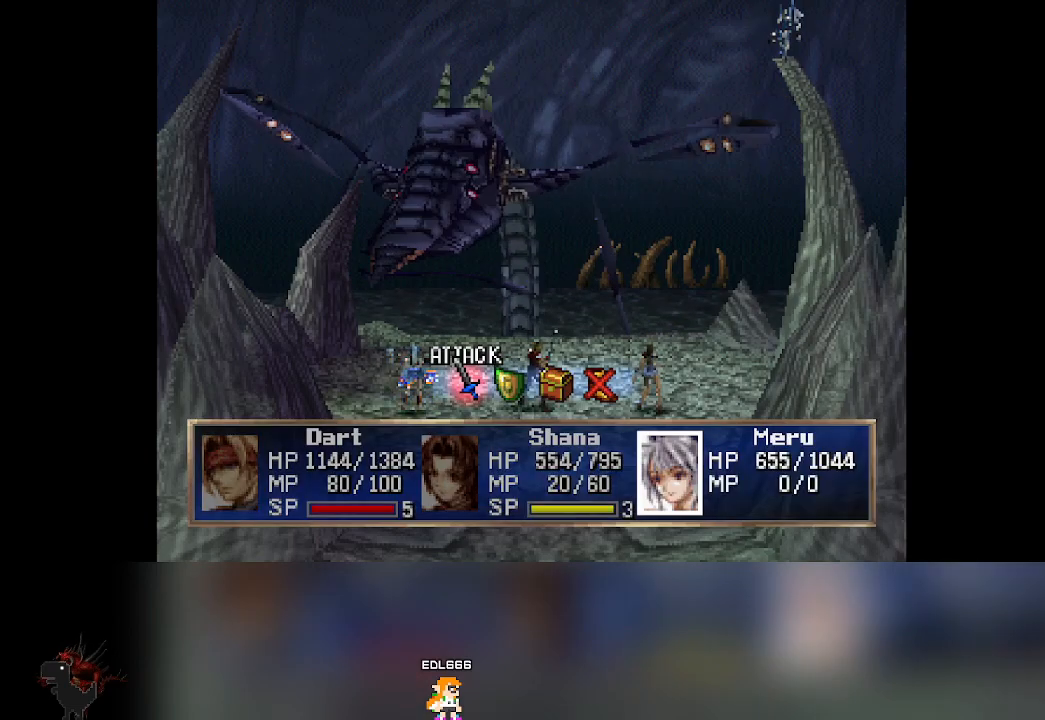
{"buttons": [], "left_stick": "center", "events": []}
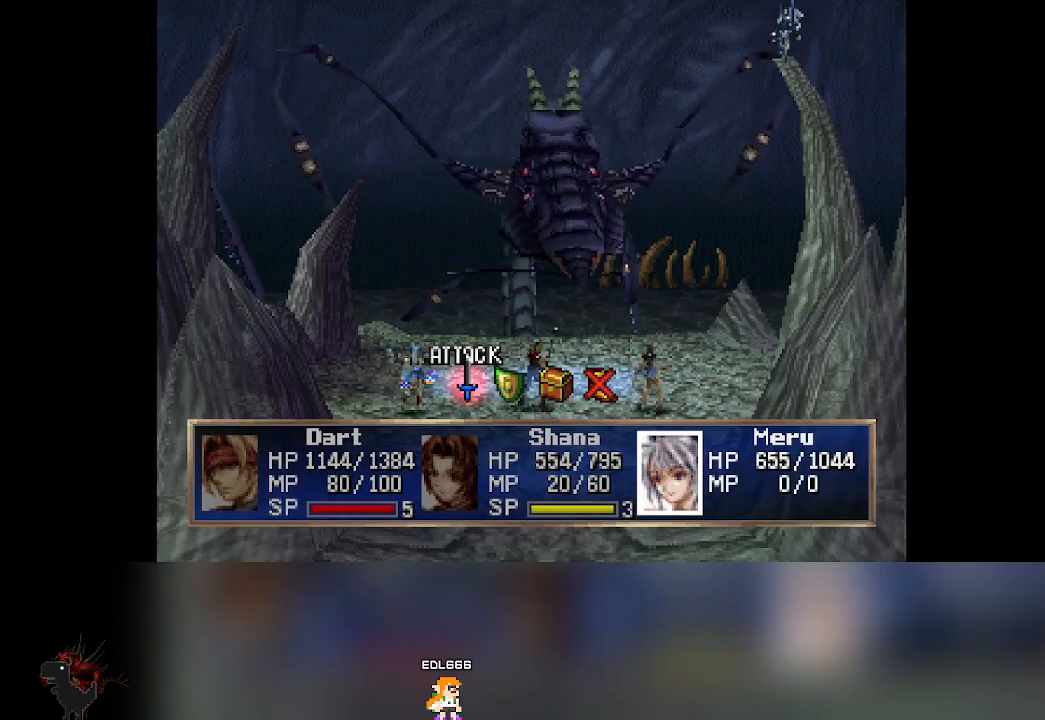
{"buttons": [], "left_stick": "center", "events": [[217, "DPAD_RIGHT", "down"], [233, "DPAD_RIGHT", "up"]]}
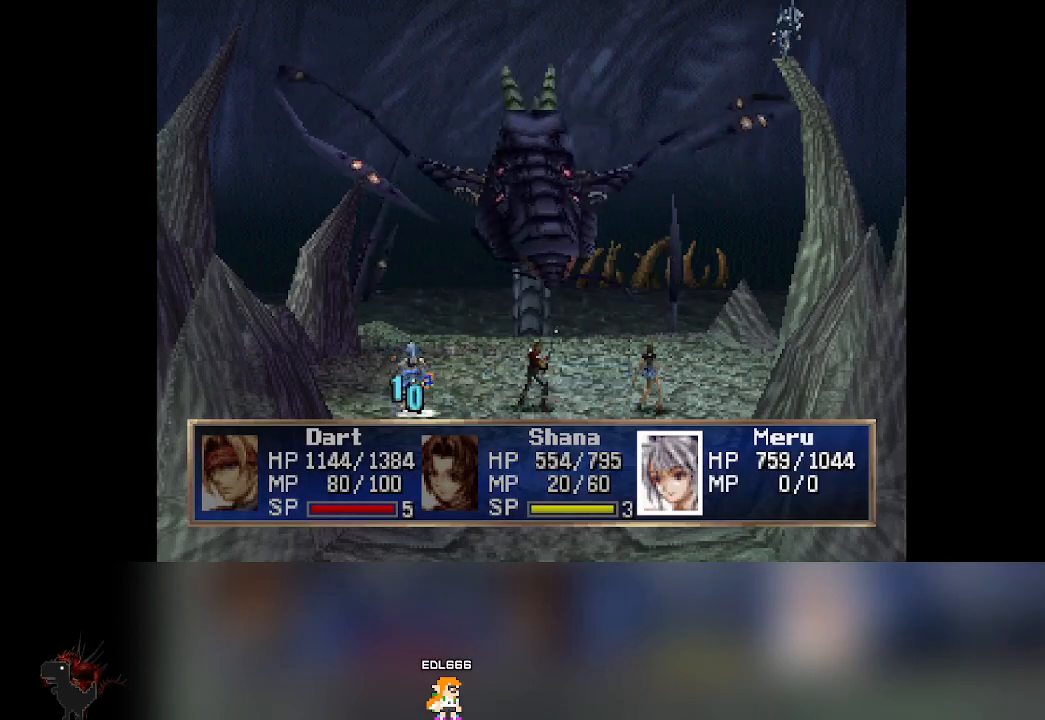
{"buttons": [], "left_stick": "center", "events": []}
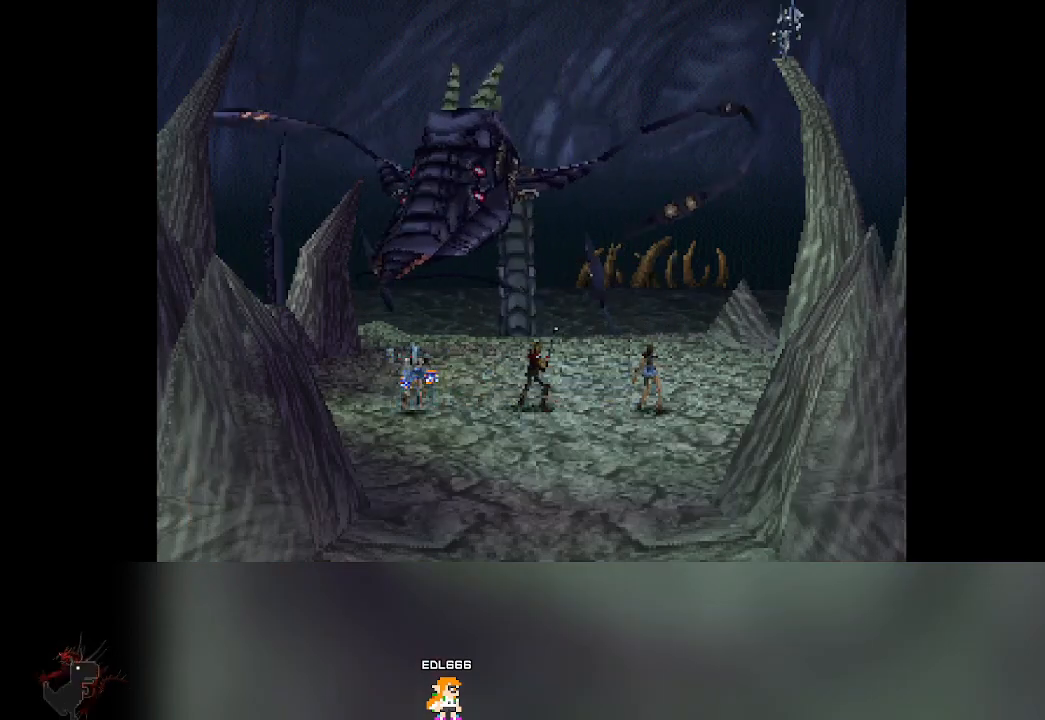
{"buttons": [], "left_stick": "center", "events": []}
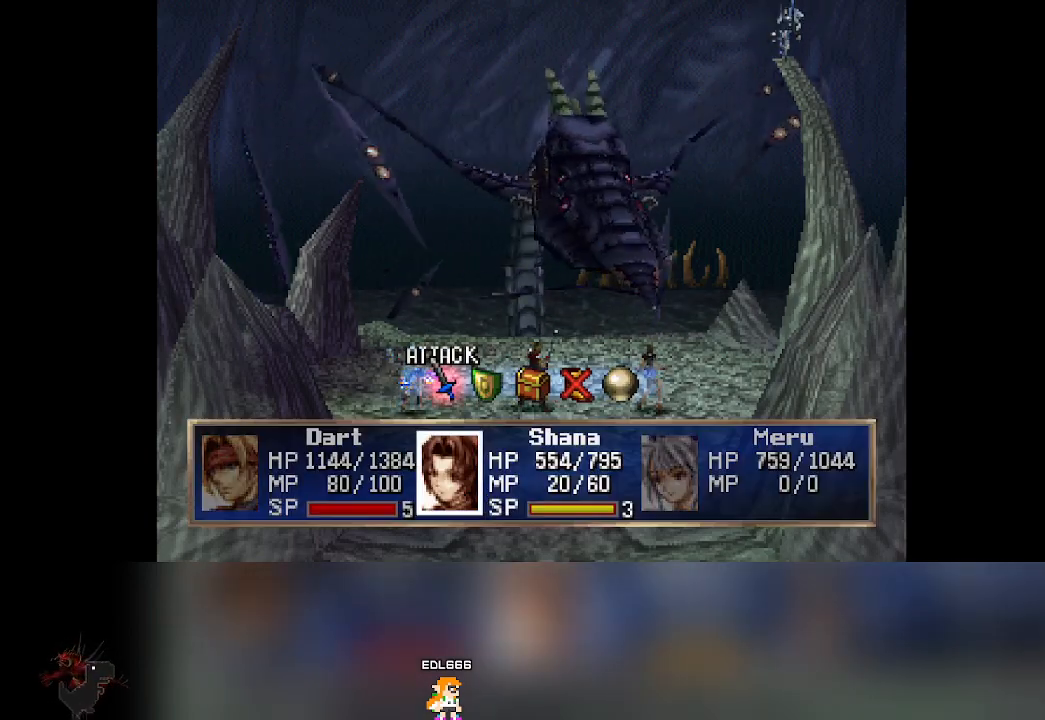
{"buttons": [], "left_stick": "center", "events": [[233, "DPAD_RIGHT", "down"], [250, "DPAD_RIGHT", "up"]]}
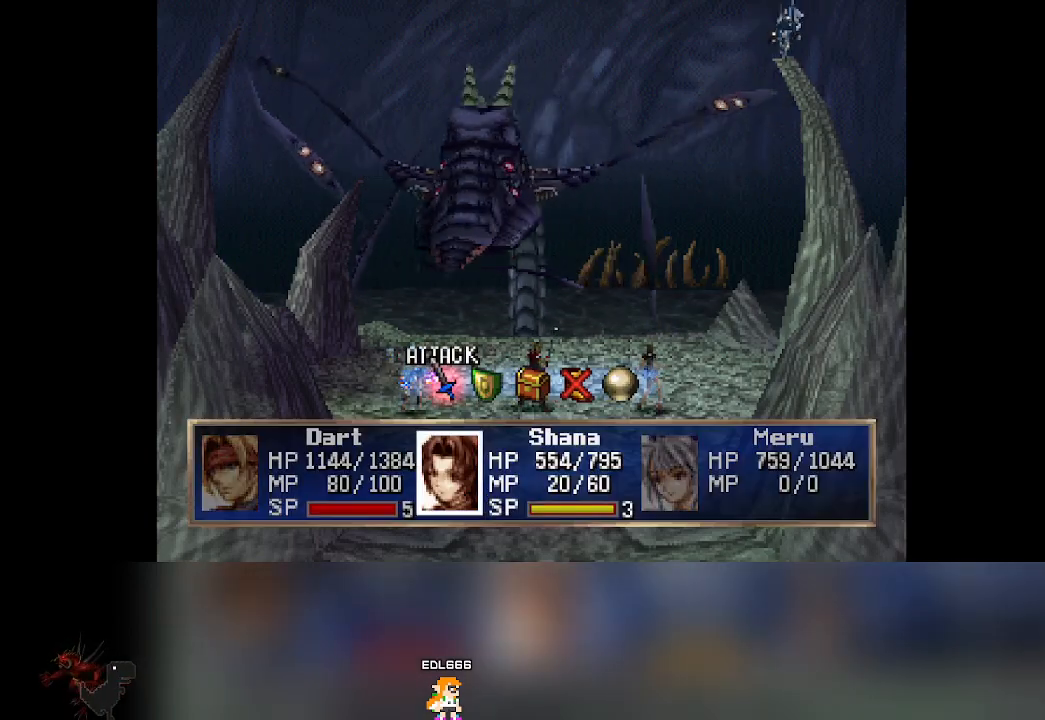
{"buttons": [], "left_stick": "center", "events": [[83, "DPAD_RIGHT", "down"], [133, "DPAD_RIGHT", "up"]]}